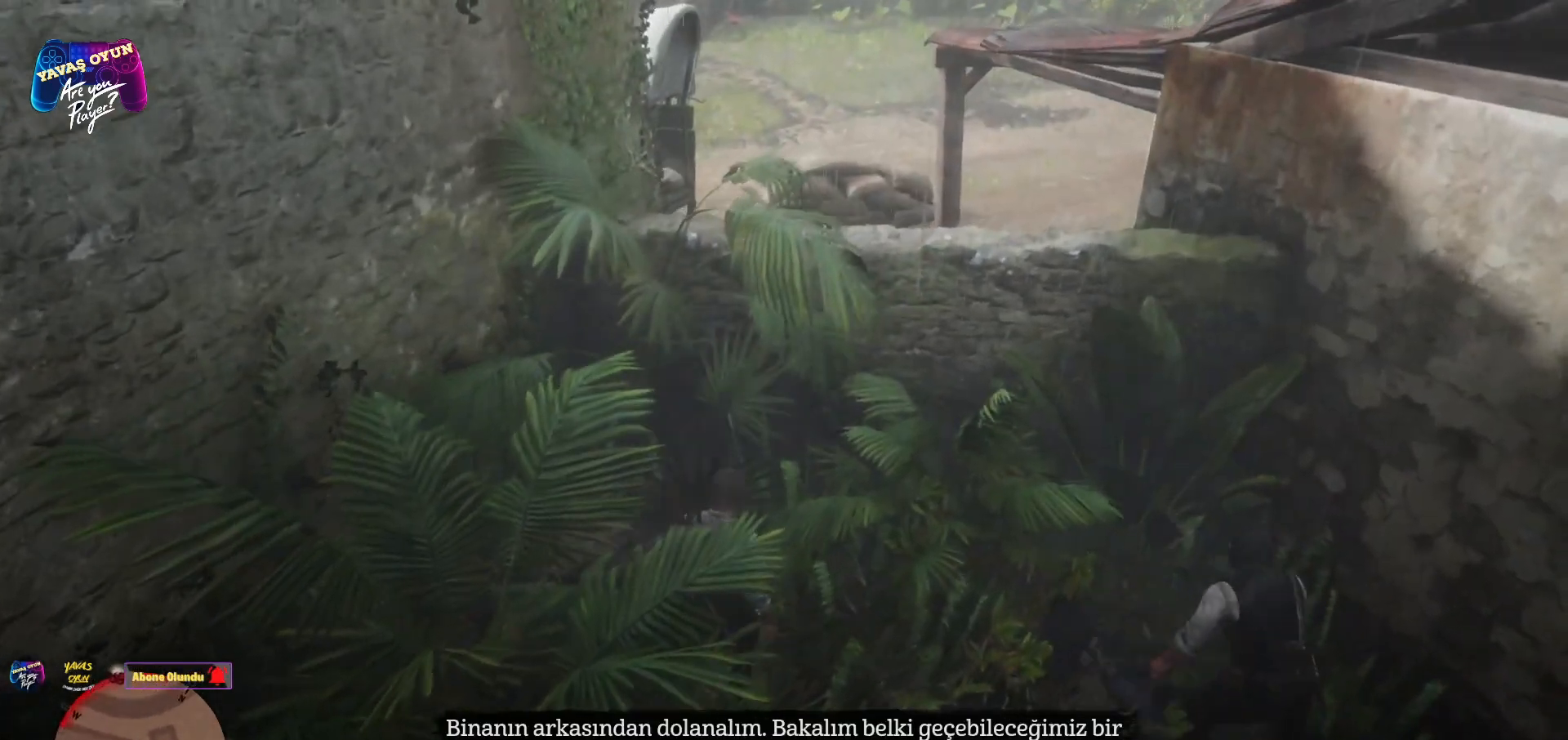
Gameplay with a controller (Xbox layout); each line is a JSON object with the inputs held at the frame after it. "events" lists button and stick changes between this image and that frame as [ms after this image, input, new state], when the widget could be followed in between.
{"buttons": ["Y"], "left_stick": "center", "right_stick": "center", "events": [[483, "Y", "down"]]}
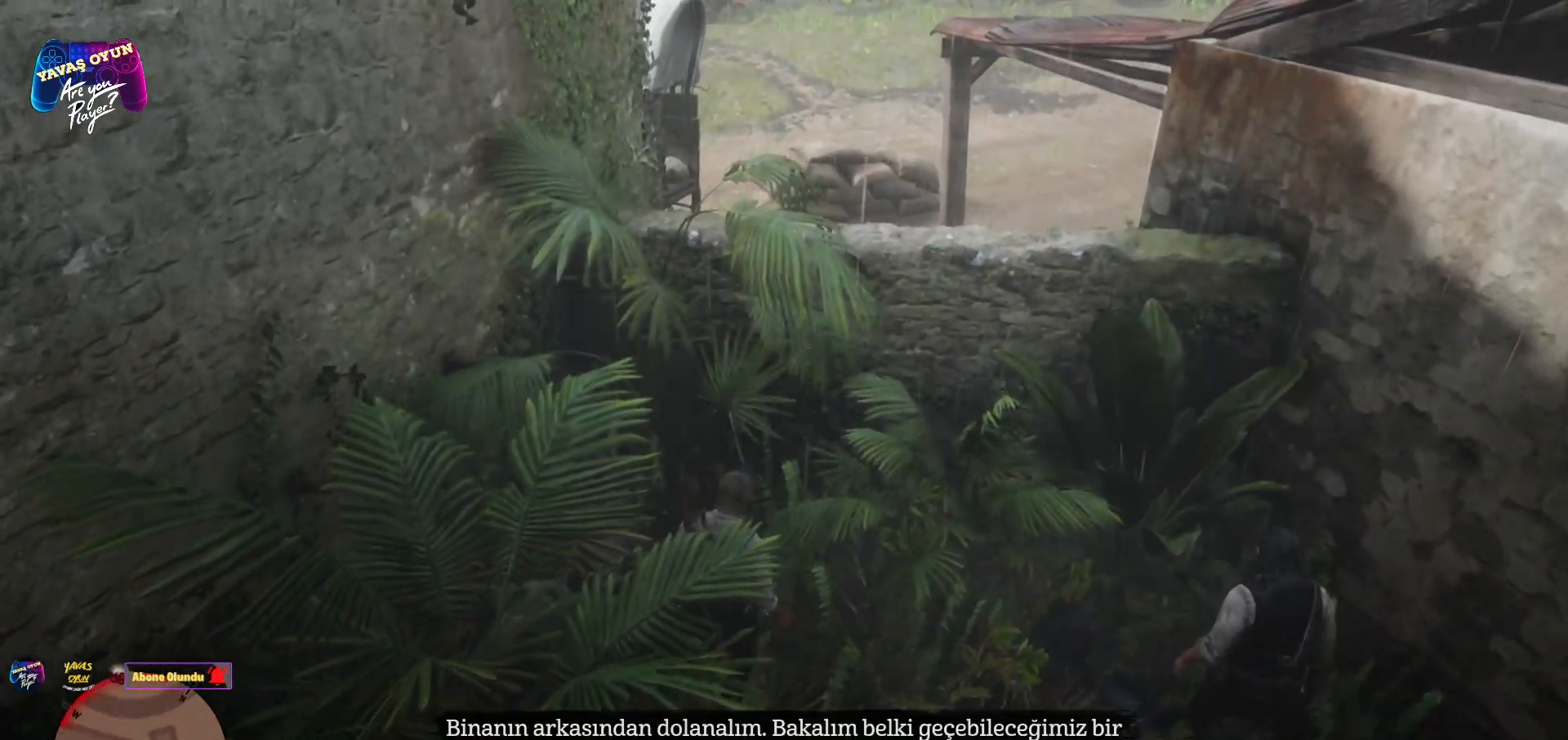
{"buttons": ["Y"], "left_stick": "center", "right_stick": "center", "events": []}
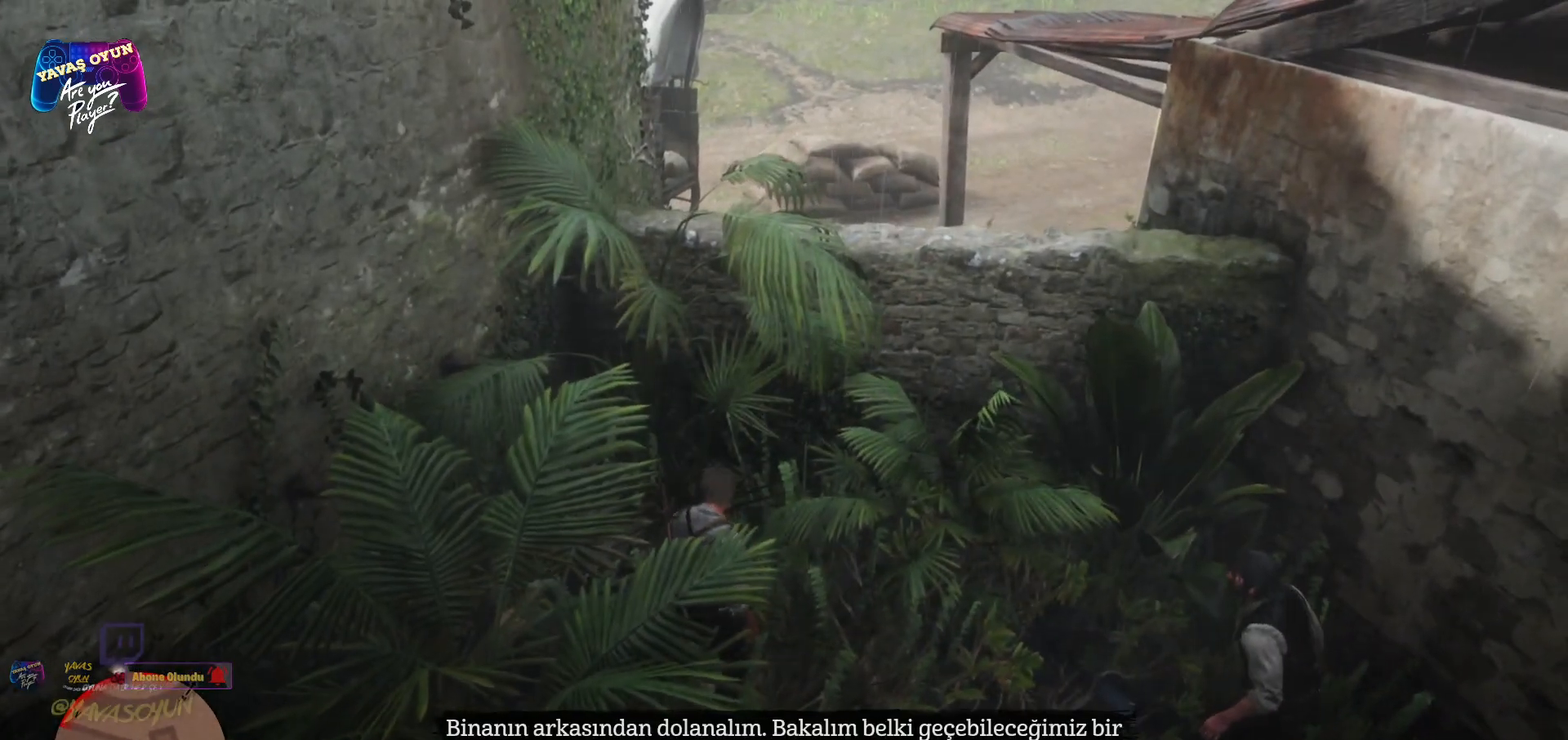
{"buttons": [], "left_stick": "center", "right_stick": "center", "events": [[183, "Y", "up"]]}
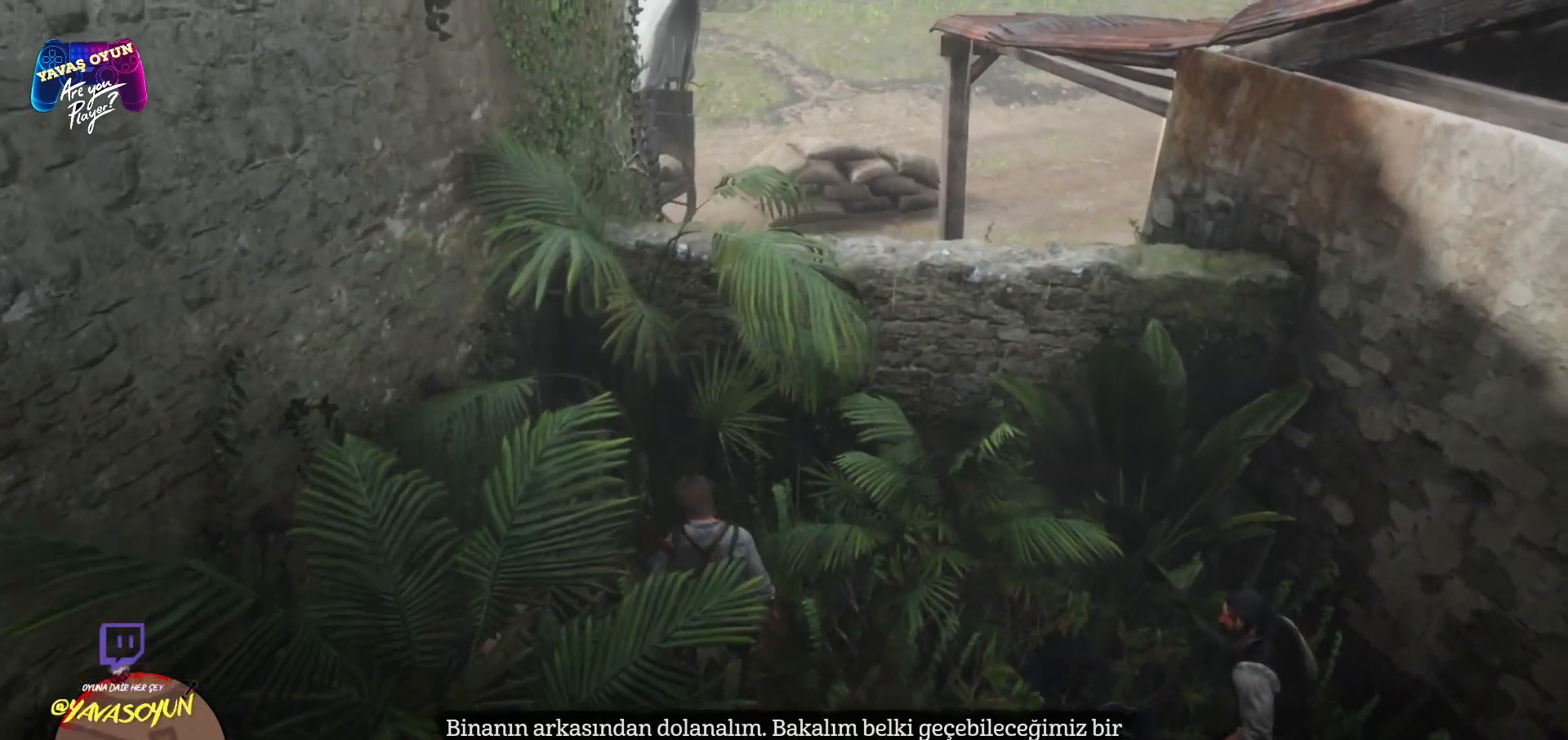
{"buttons": [], "left_stick": "center", "right_stick": "center", "events": [[83, "right_stick", "right"], [467, "right_stick", "center"]]}
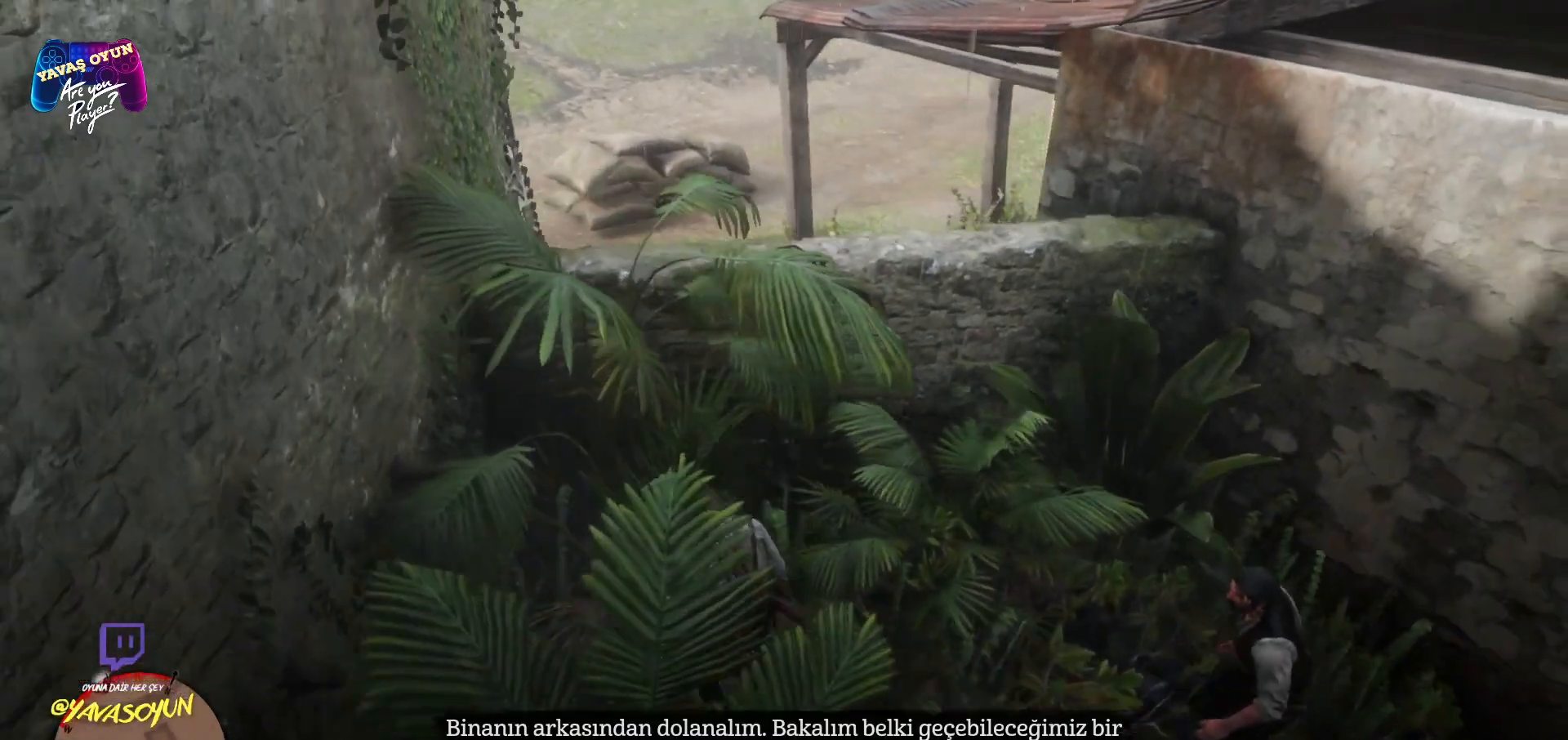
{"buttons": [], "left_stick": "center", "right_stick": "center", "events": []}
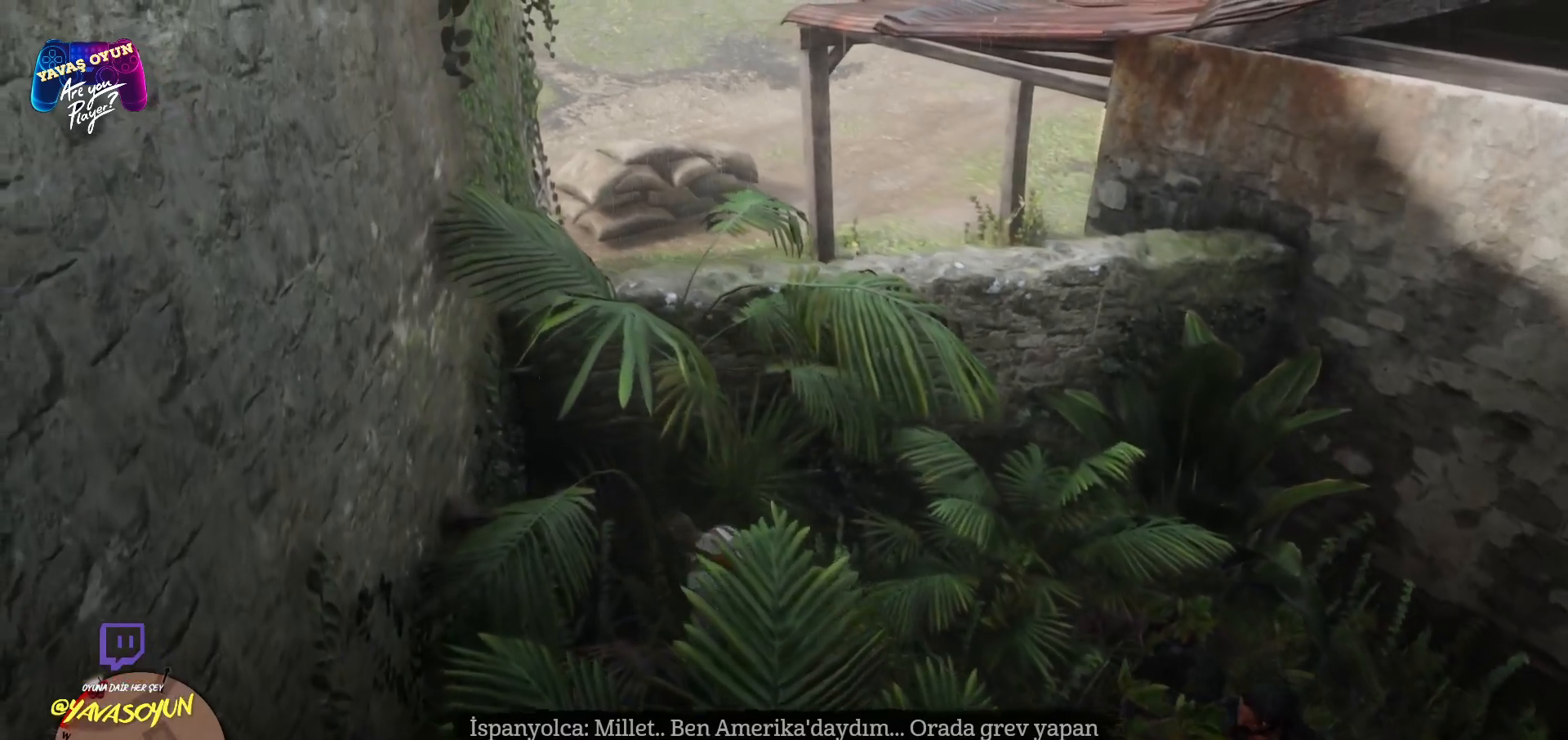
{"buttons": [], "left_stick": "center", "right_stick": "center", "events": []}
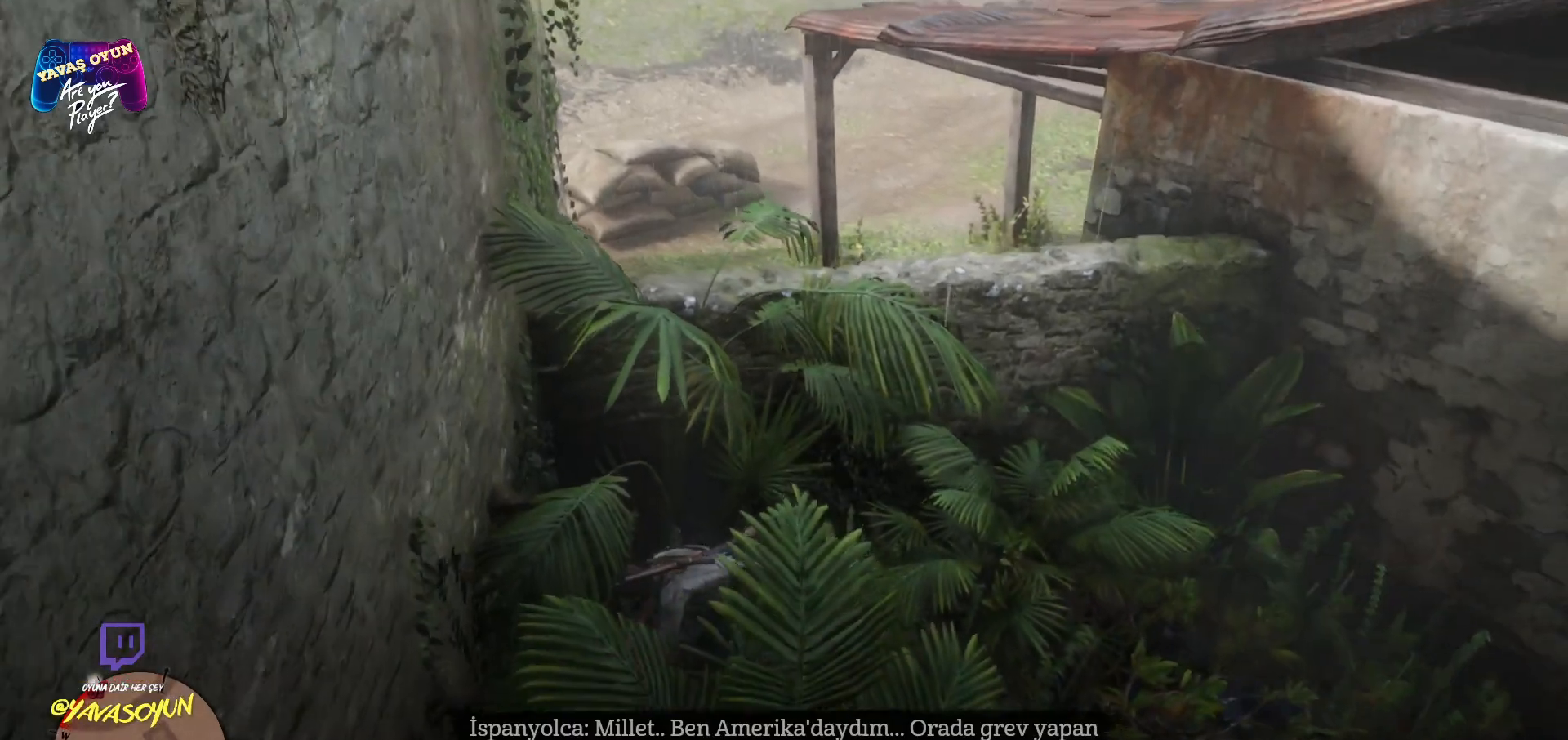
{"buttons": [], "left_stick": "center", "right_stick": "center", "events": []}
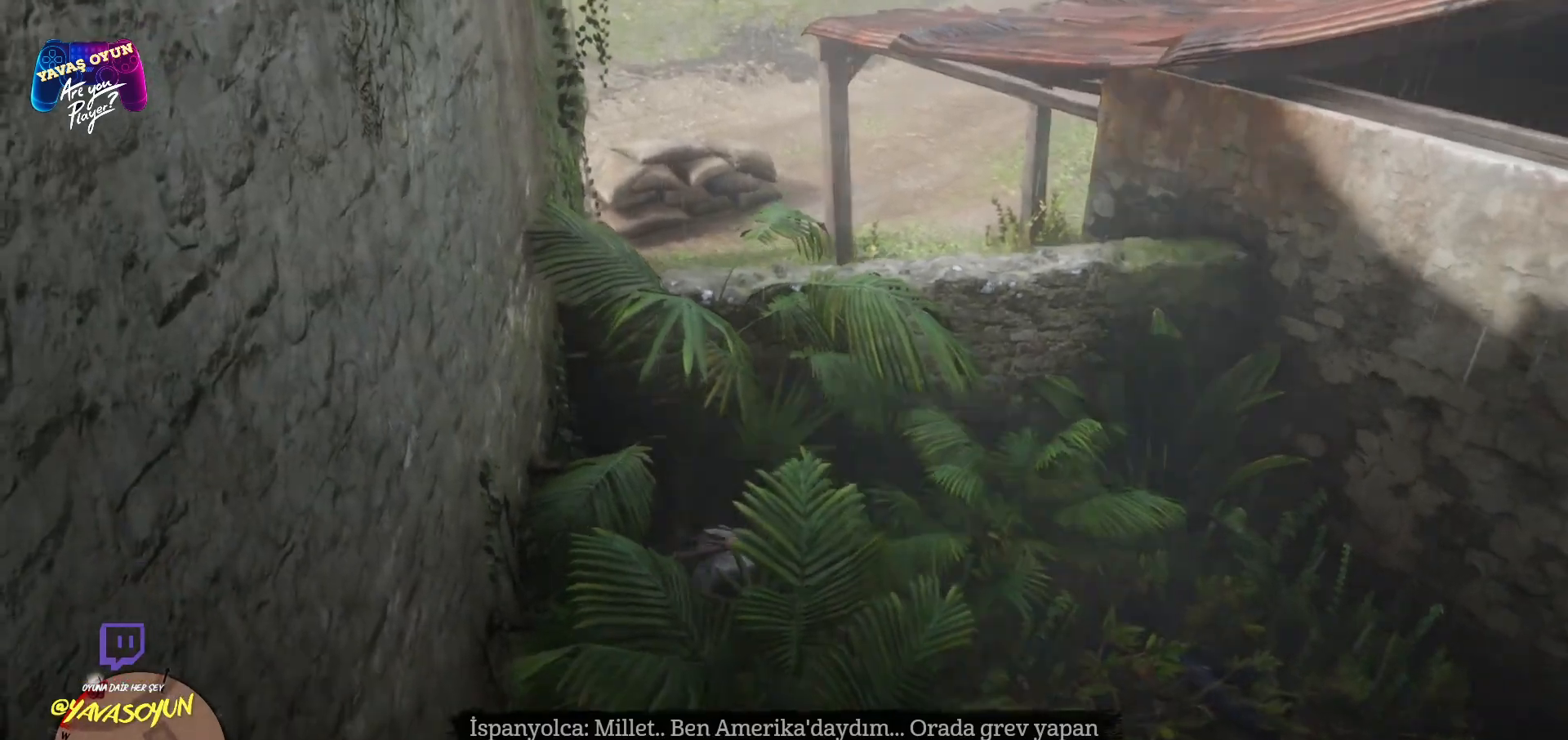
{"buttons": [], "left_stick": "center", "right_stick": "center", "events": []}
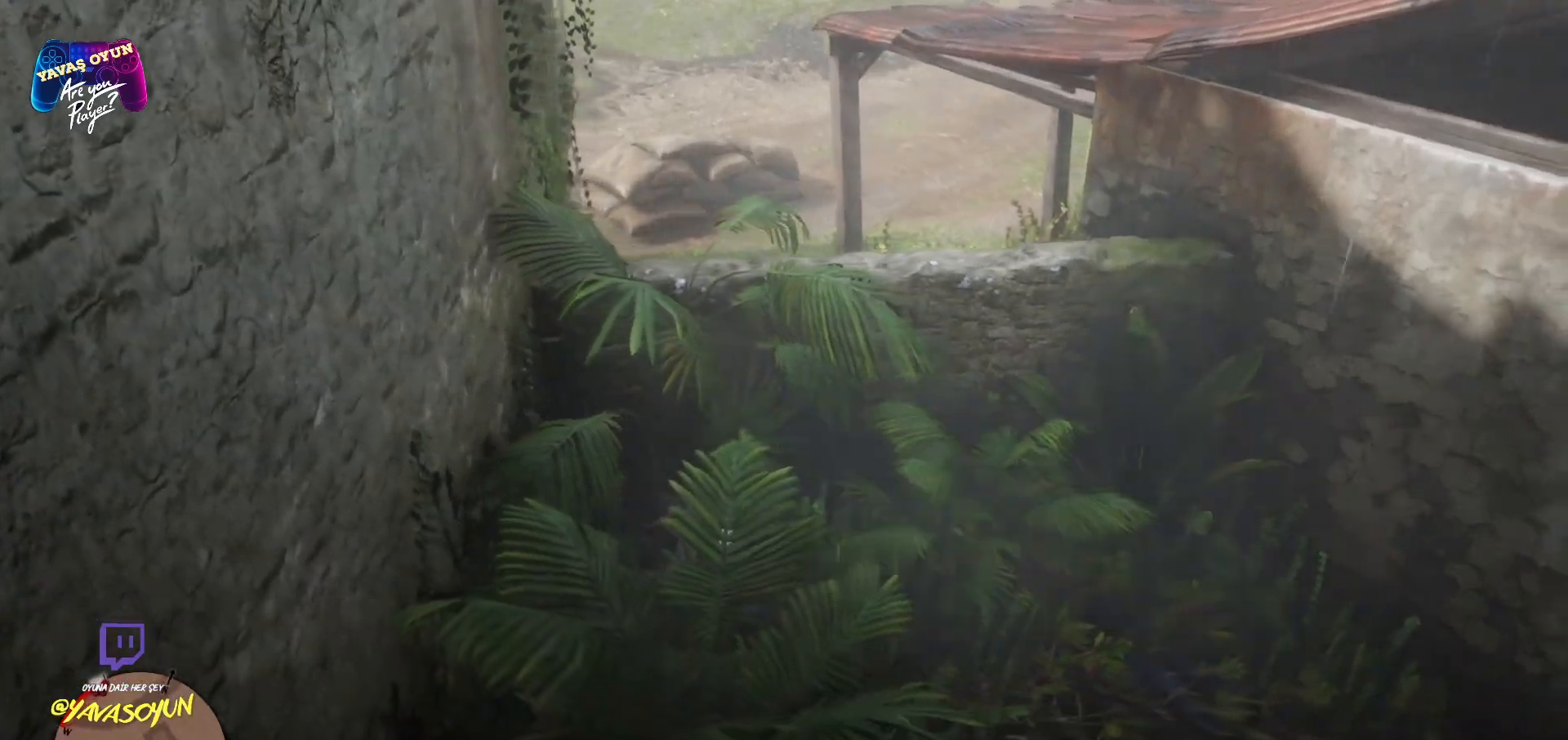
{"buttons": [], "left_stick": "center", "right_stick": "left", "events": [[83, "right_stick", "left"]]}
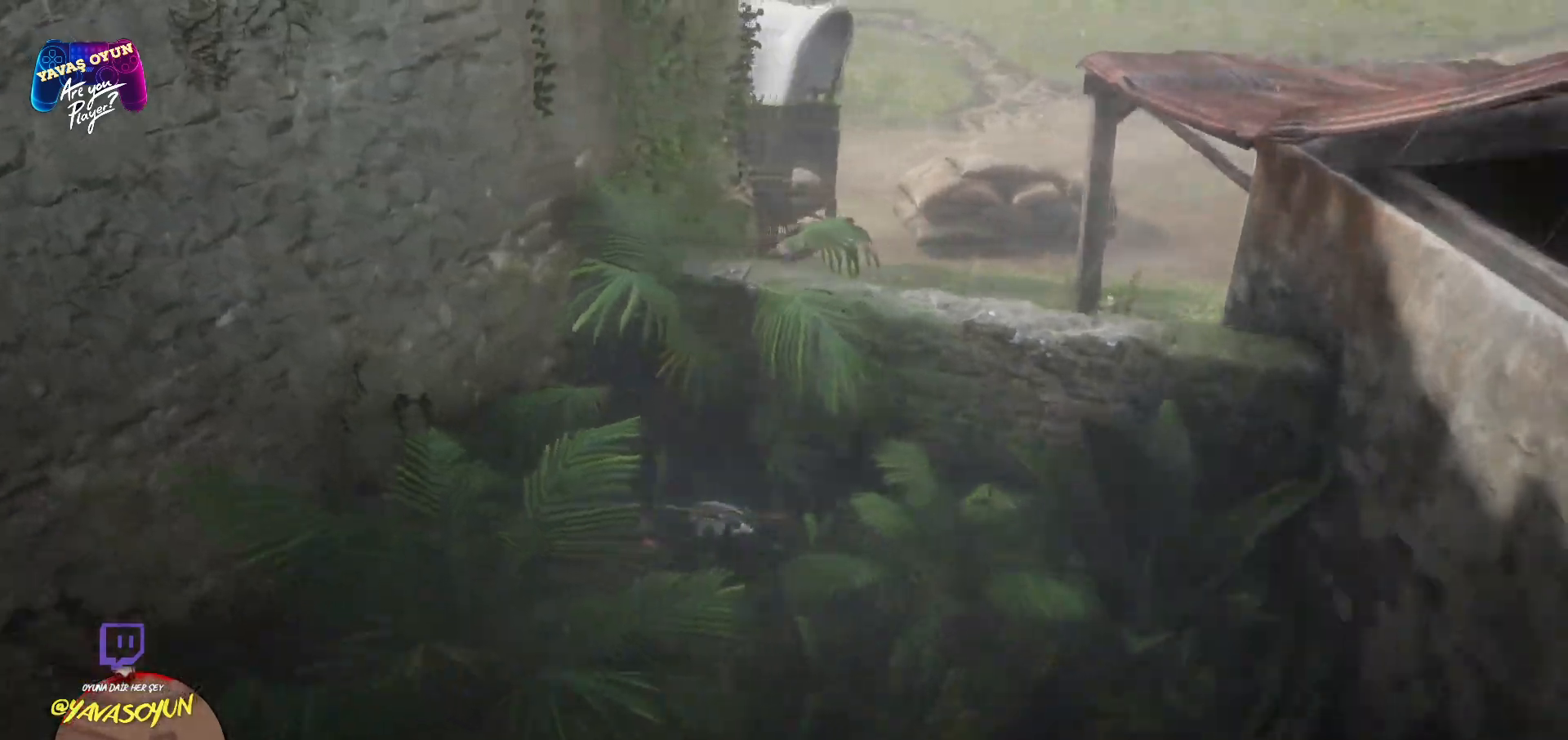
{"buttons": [], "left_stick": "center", "right_stick": "left", "events": []}
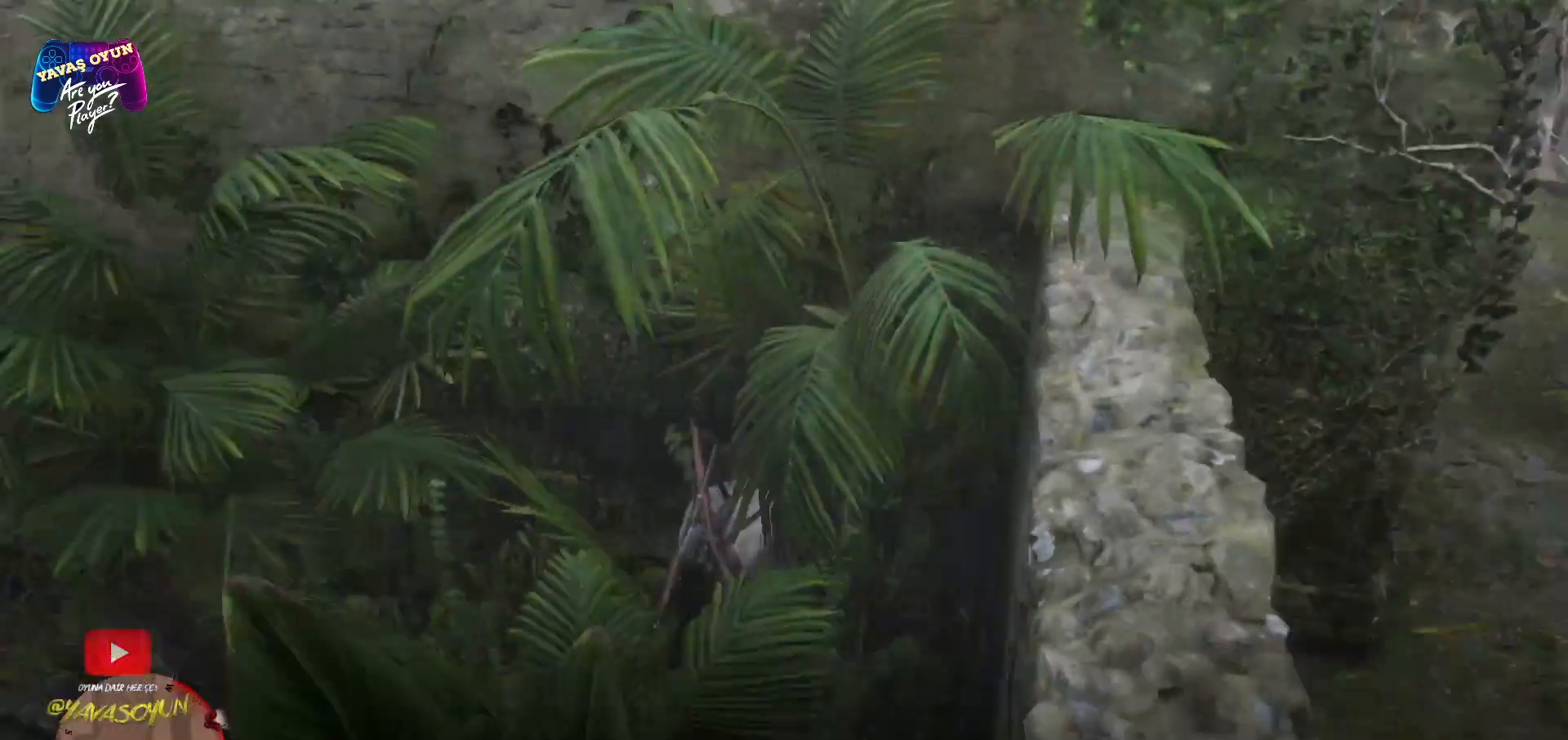
{"buttons": [], "left_stick": "up", "right_stick": "center", "events": [[217, "right_stick", "center"], [333, "left_stick", "up"]]}
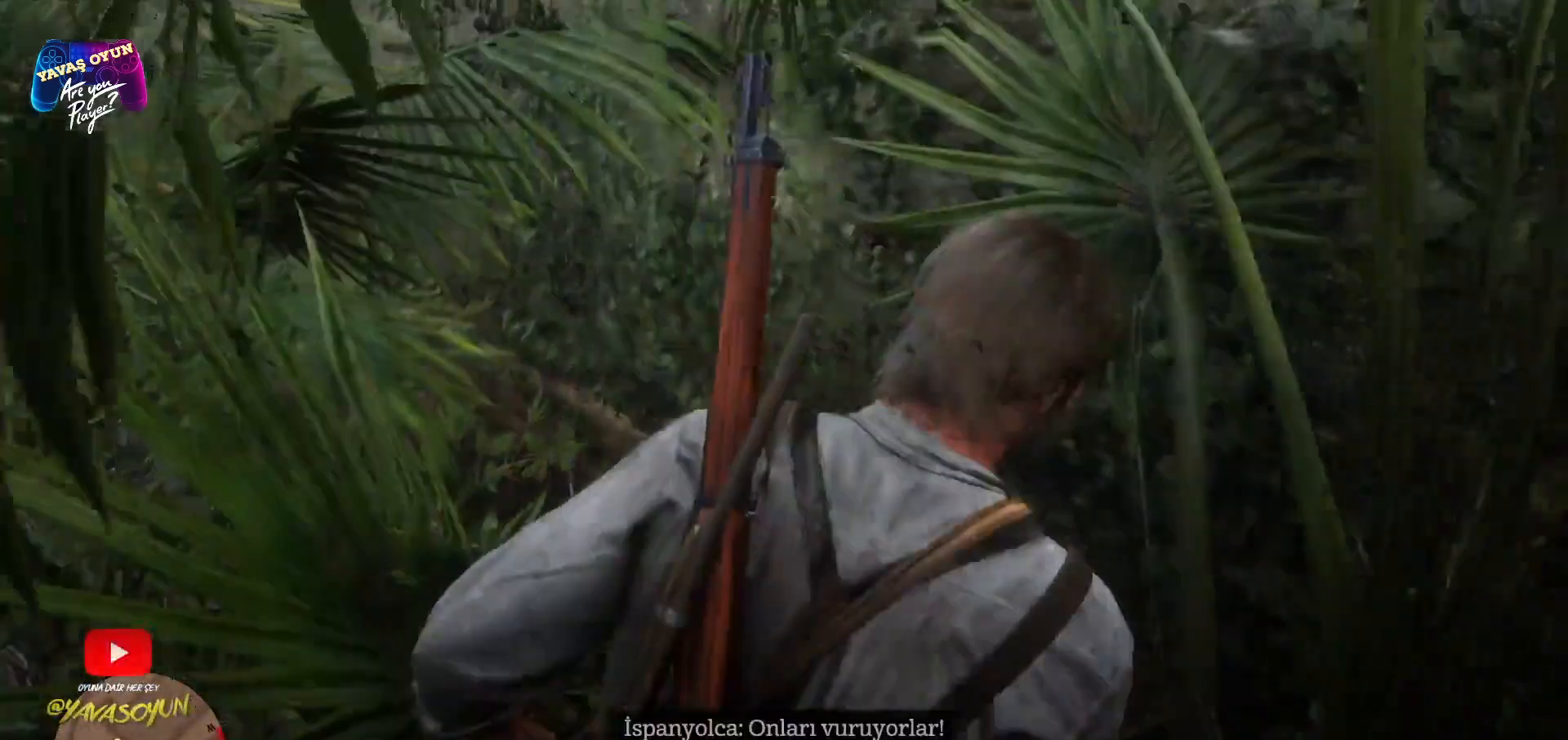
{"buttons": [], "left_stick": "up-left", "right_stick": "center", "events": [[183, "left_stick", "up-left"]]}
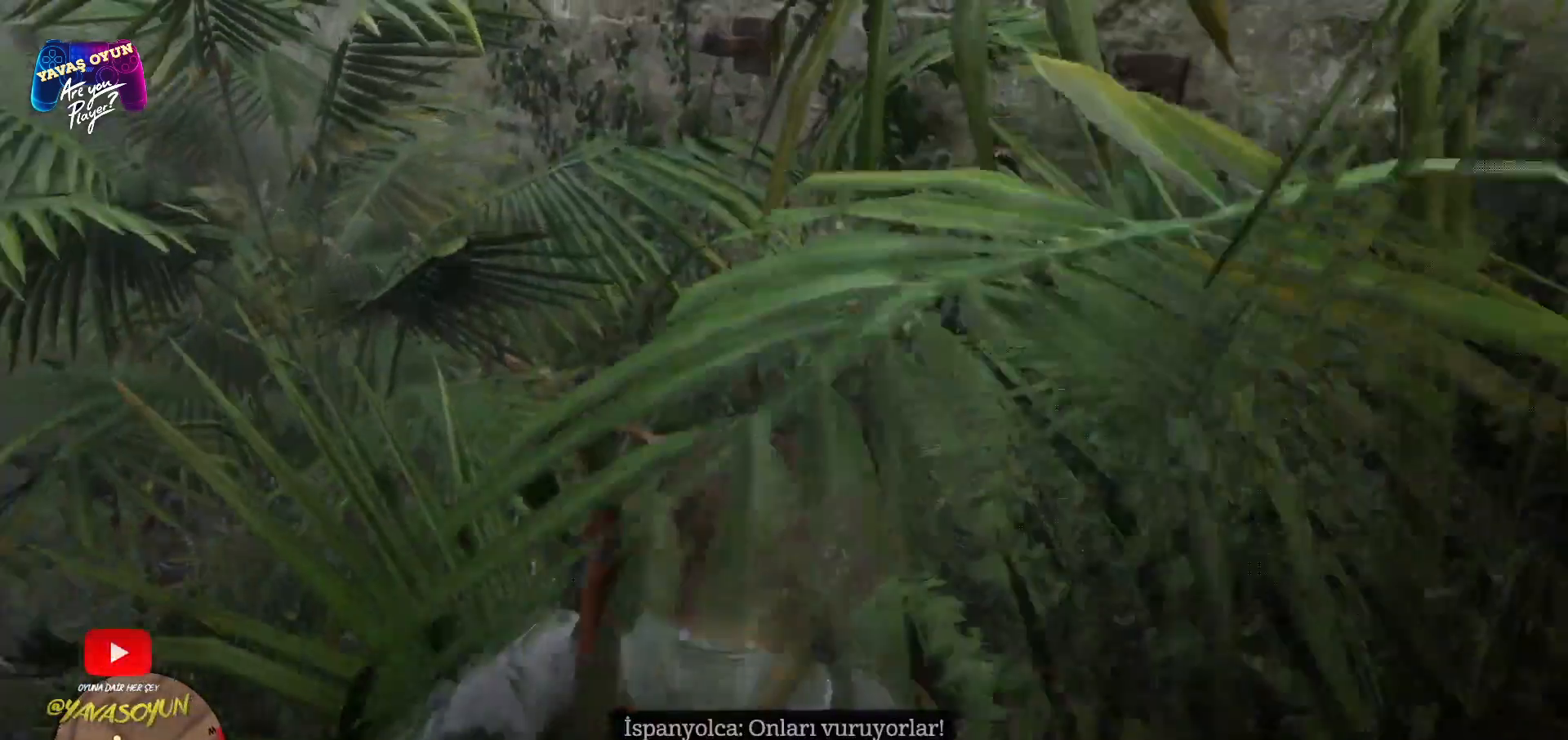
{"buttons": [], "left_stick": "up-left", "right_stick": "center", "events": [[50, "right_stick", "left"], [250, "right_stick", "center"]]}
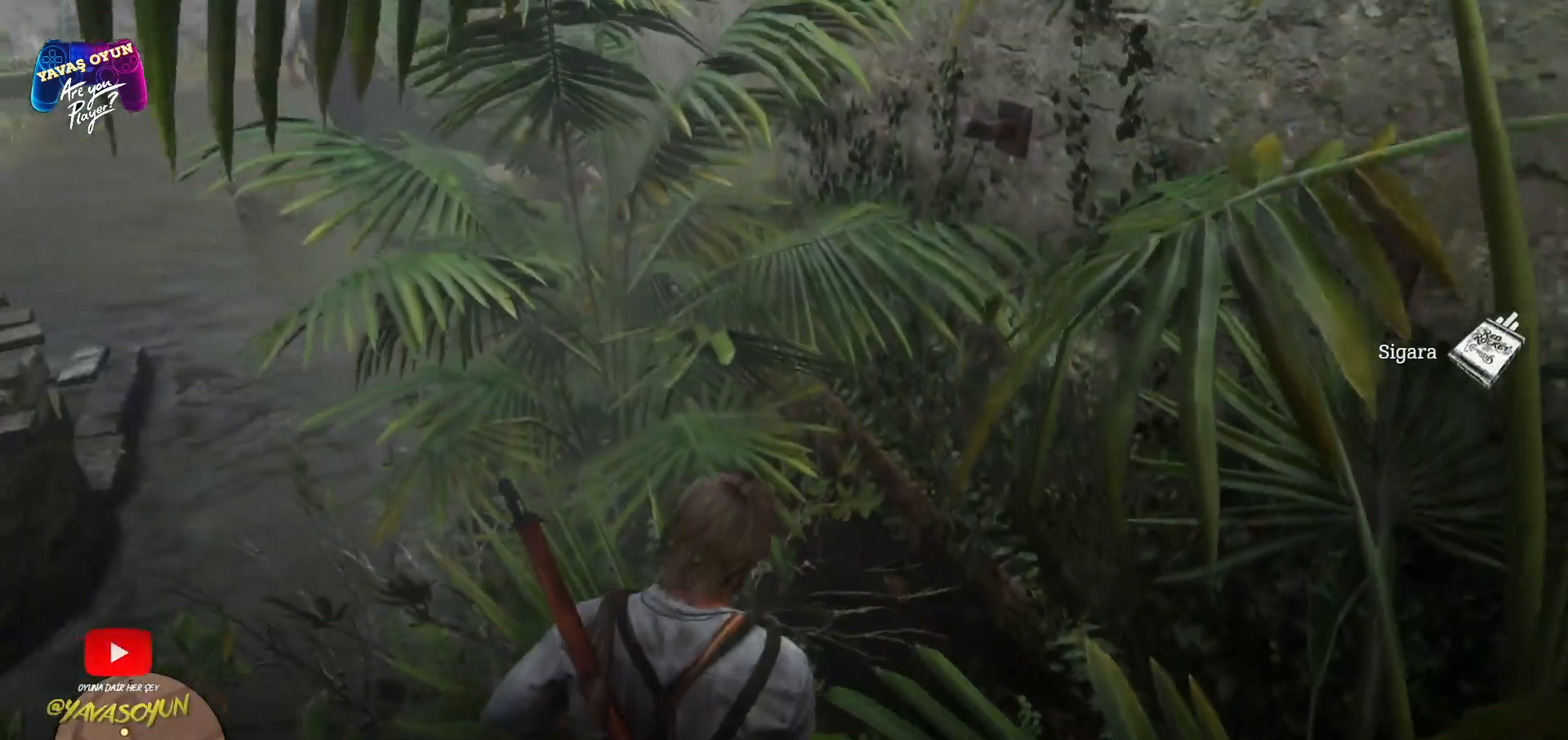
{"buttons": [], "left_stick": "up-left", "right_stick": "center", "events": []}
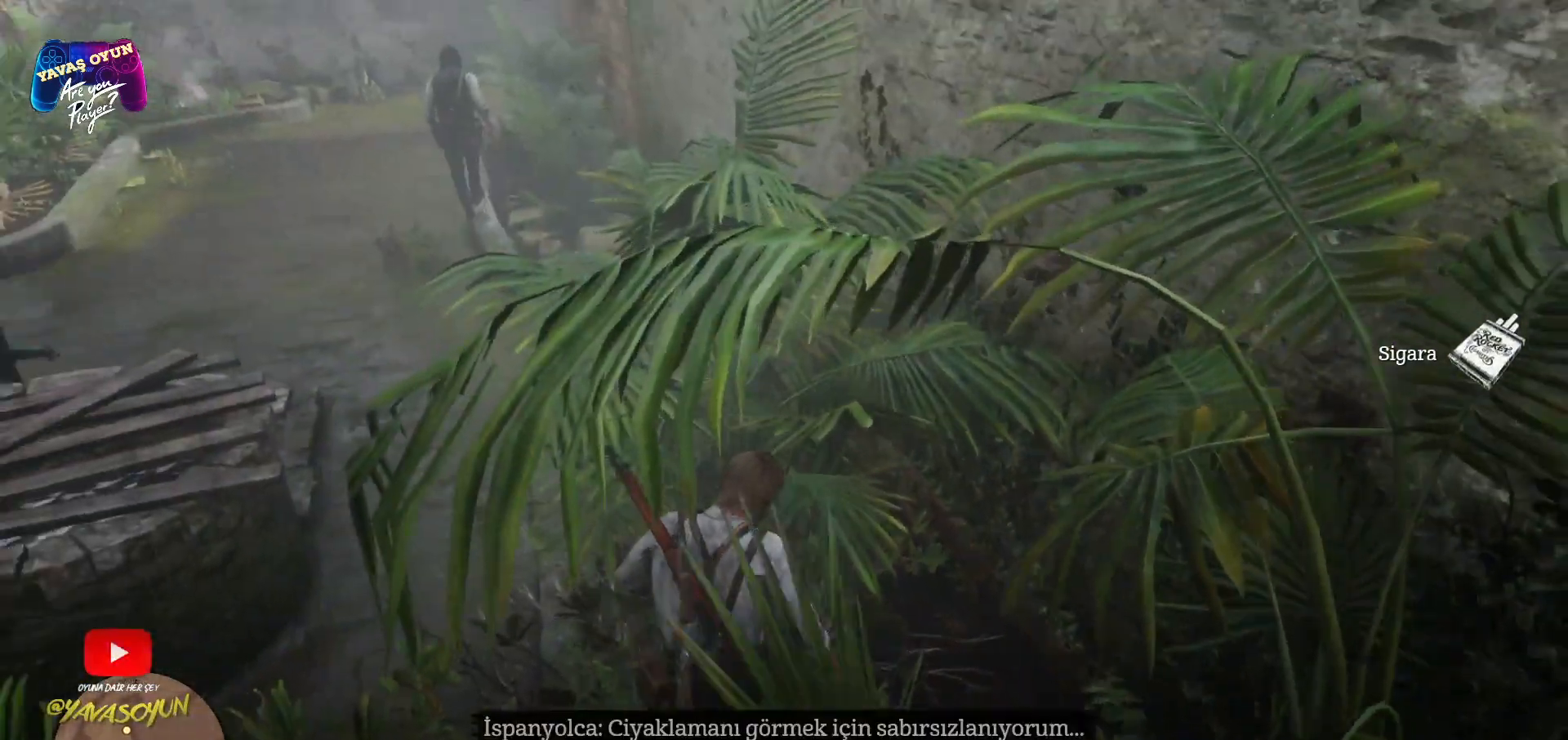
{"buttons": [], "left_stick": "up-left", "right_stick": "center", "events": [[50, "right_stick", "up-left"], [300, "right_stick", "center"]]}
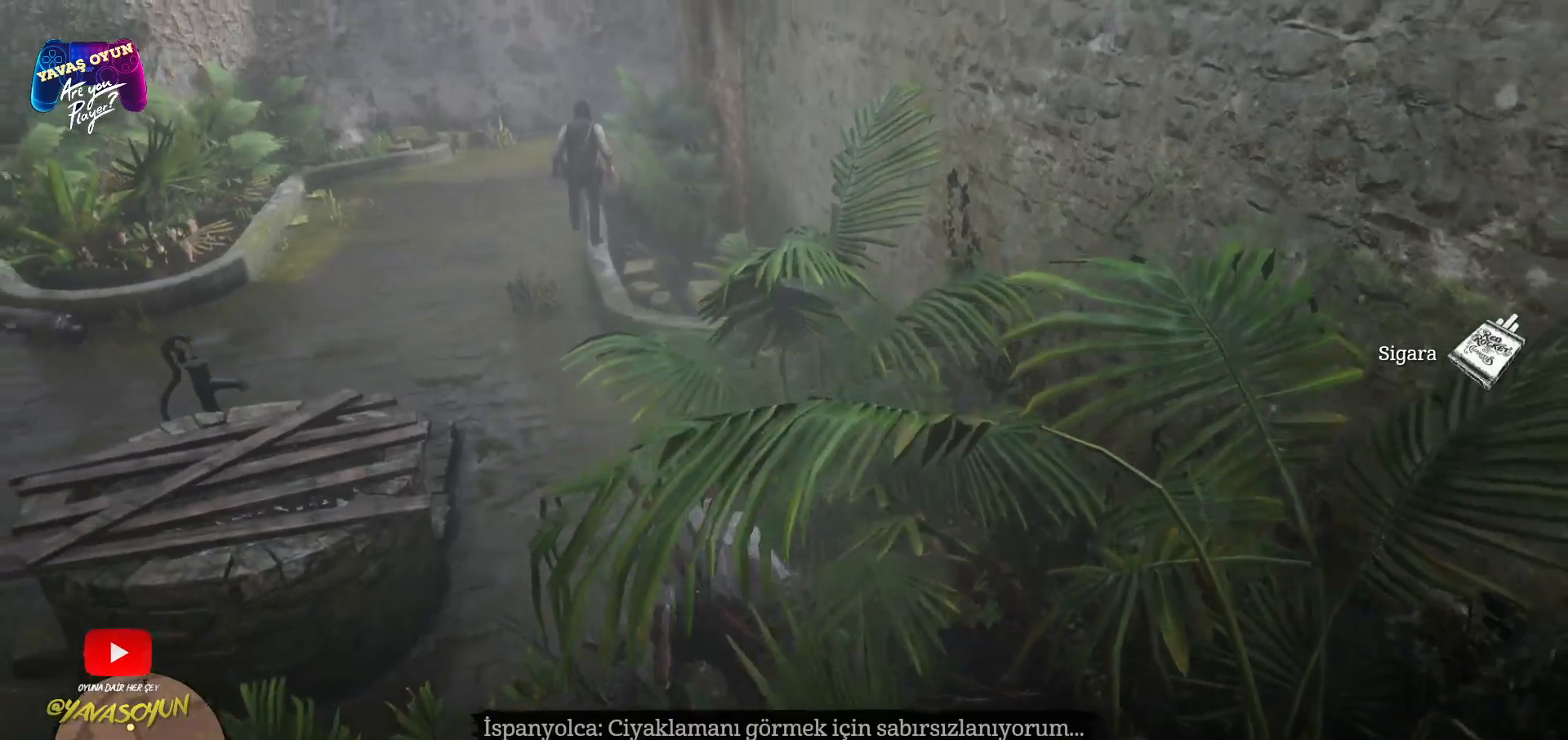
{"buttons": ["A"], "left_stick": "up-left", "right_stick": "center", "events": [[400, "A", "down"]]}
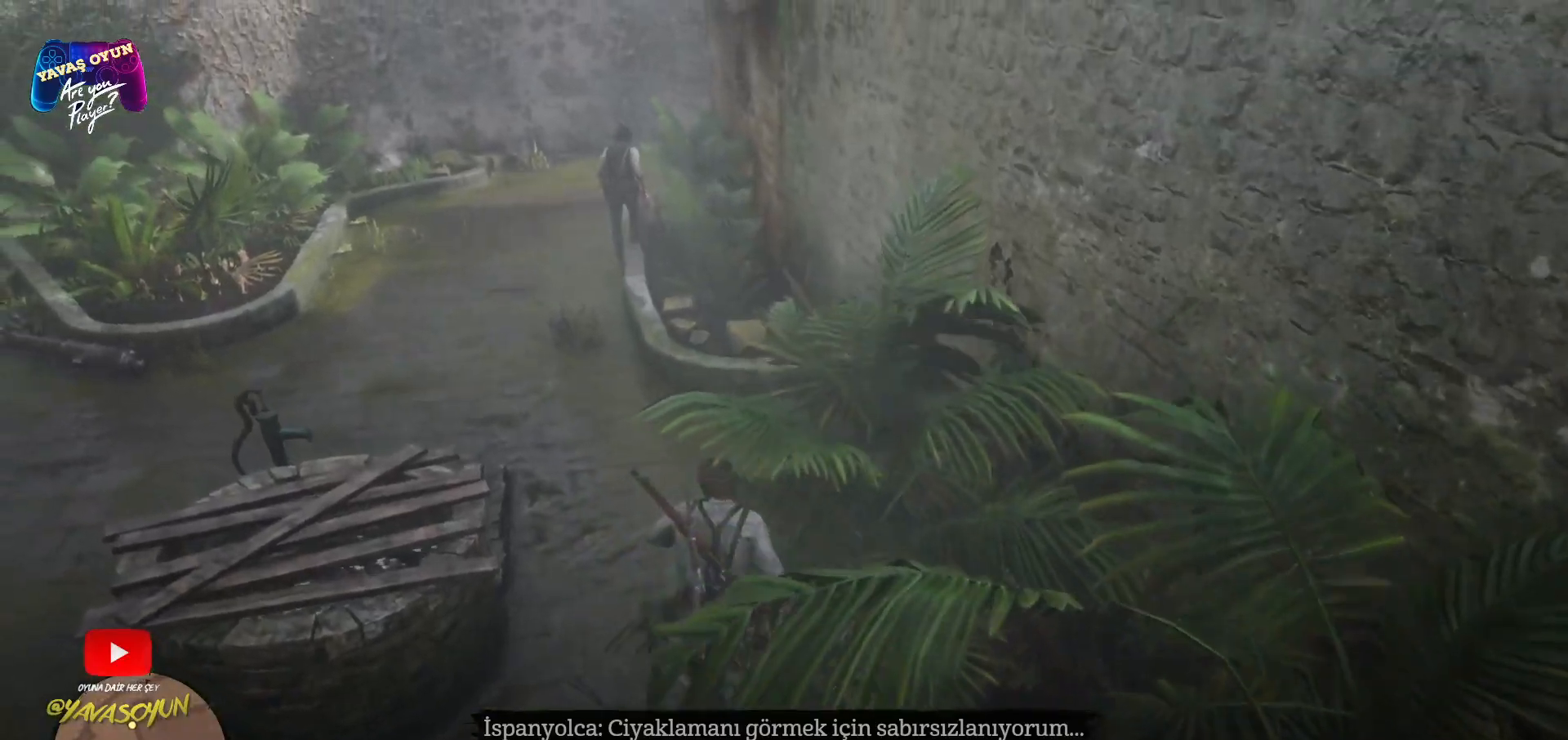
{"buttons": [], "left_stick": "up-left", "right_stick": "center", "events": [[33, "A", "up"], [250, "A", "down"], [367, "A", "up"]]}
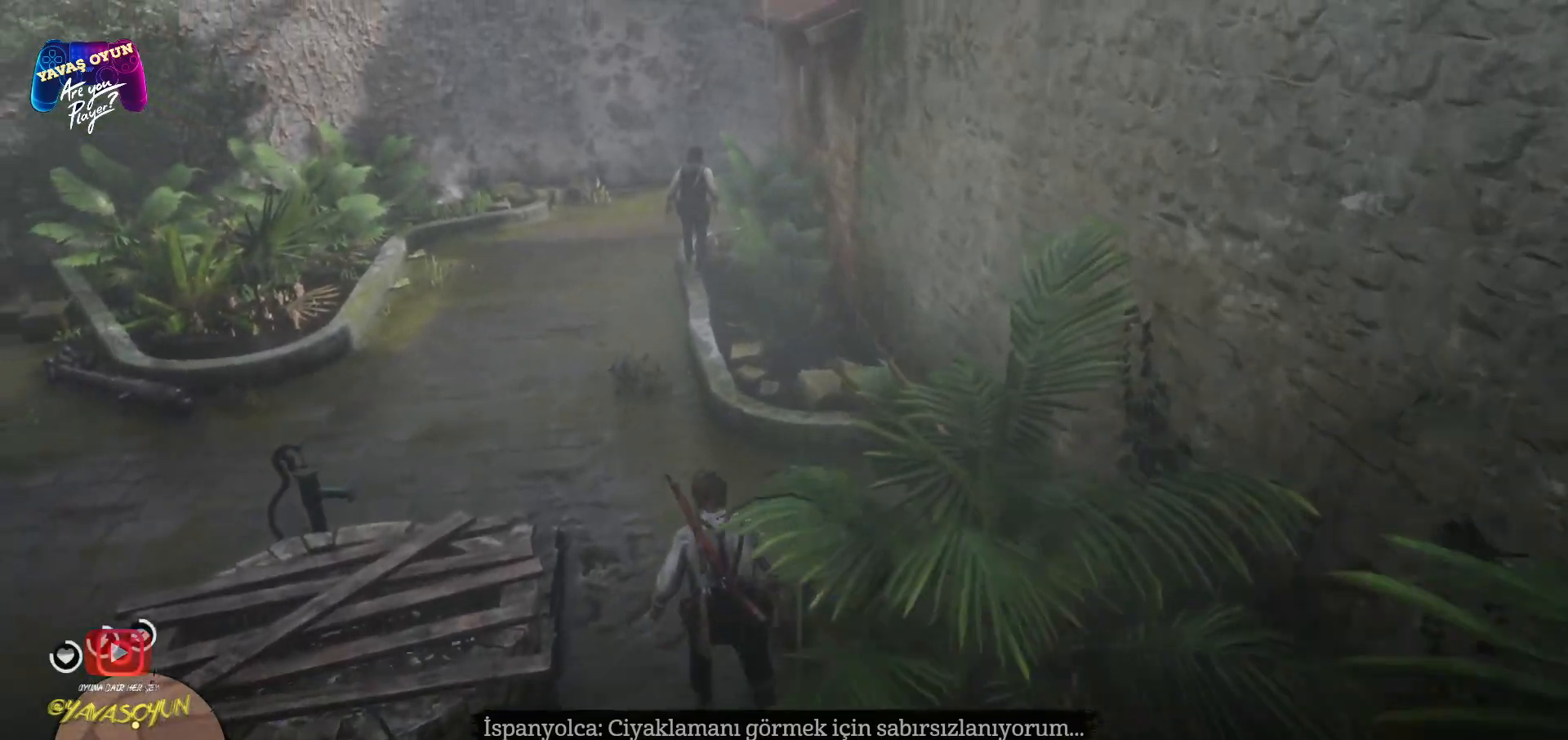
{"buttons": ["L1"], "left_stick": "up-left", "right_stick": "center", "events": [[283, "L1", "down"]]}
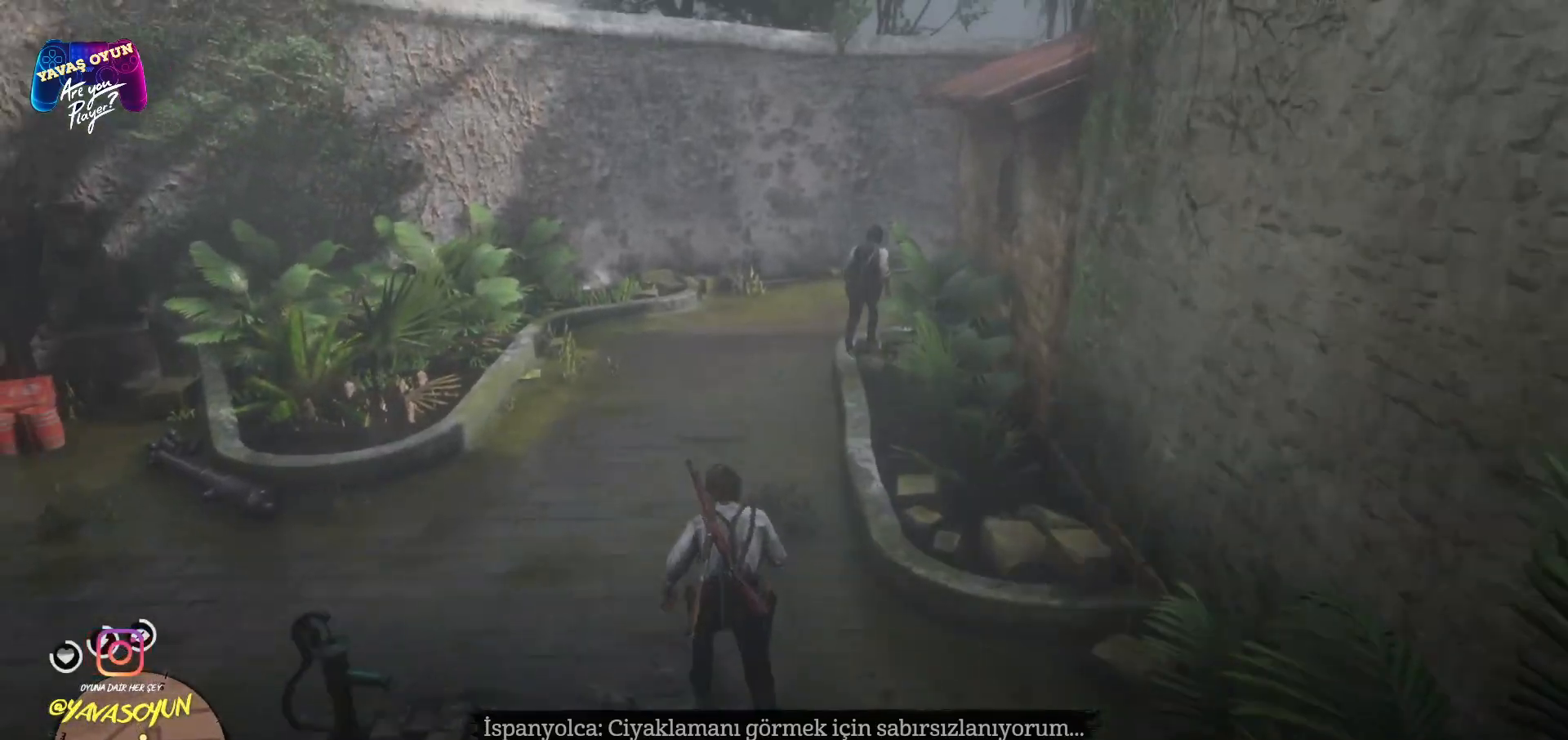
{"buttons": ["L1"], "left_stick": "up", "right_stick": "center", "events": [[150, "left_stick", "up"]]}
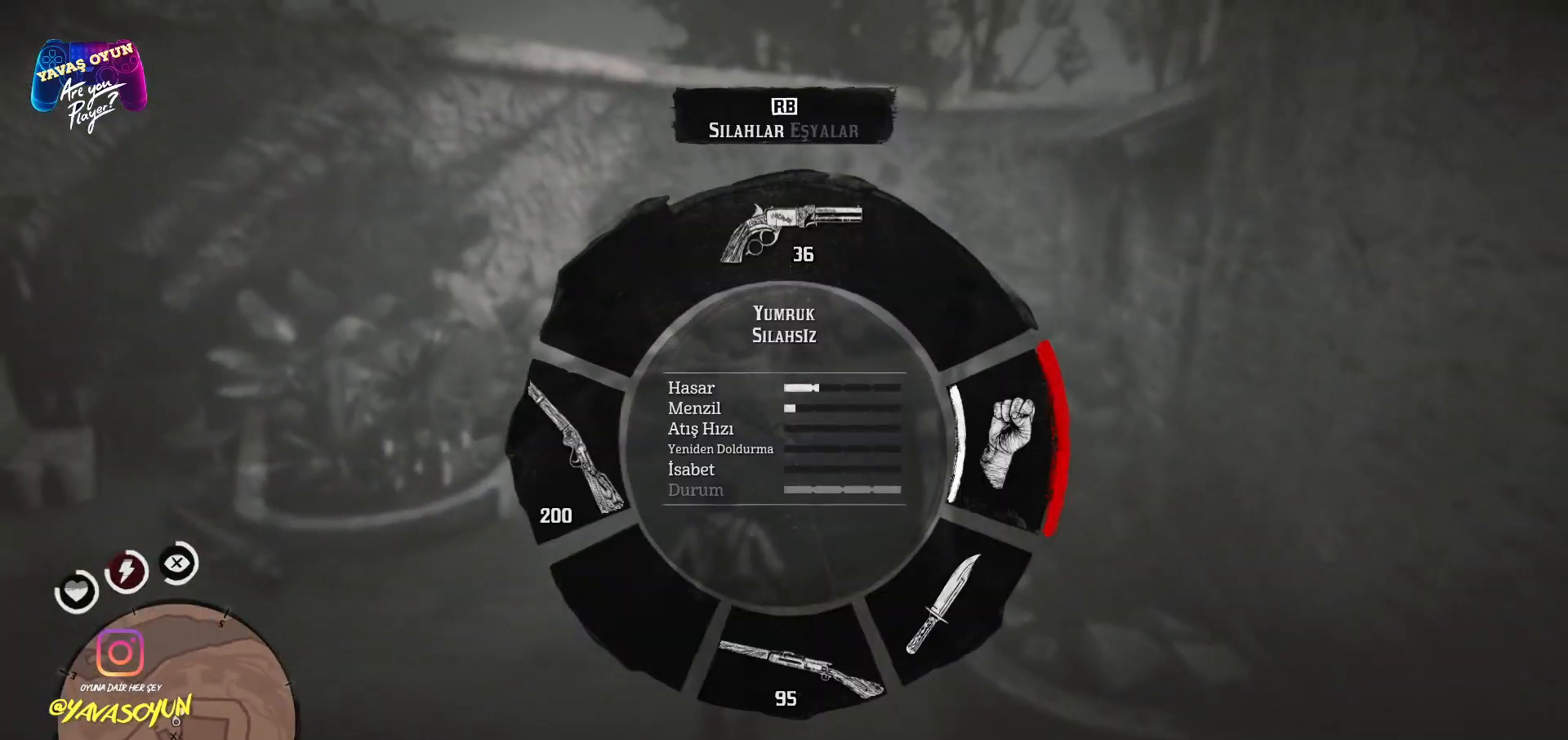
{"buttons": ["L1"], "left_stick": "up", "right_stick": "center", "events": [[167, "R1", "down"], [283, "R1", "up"]]}
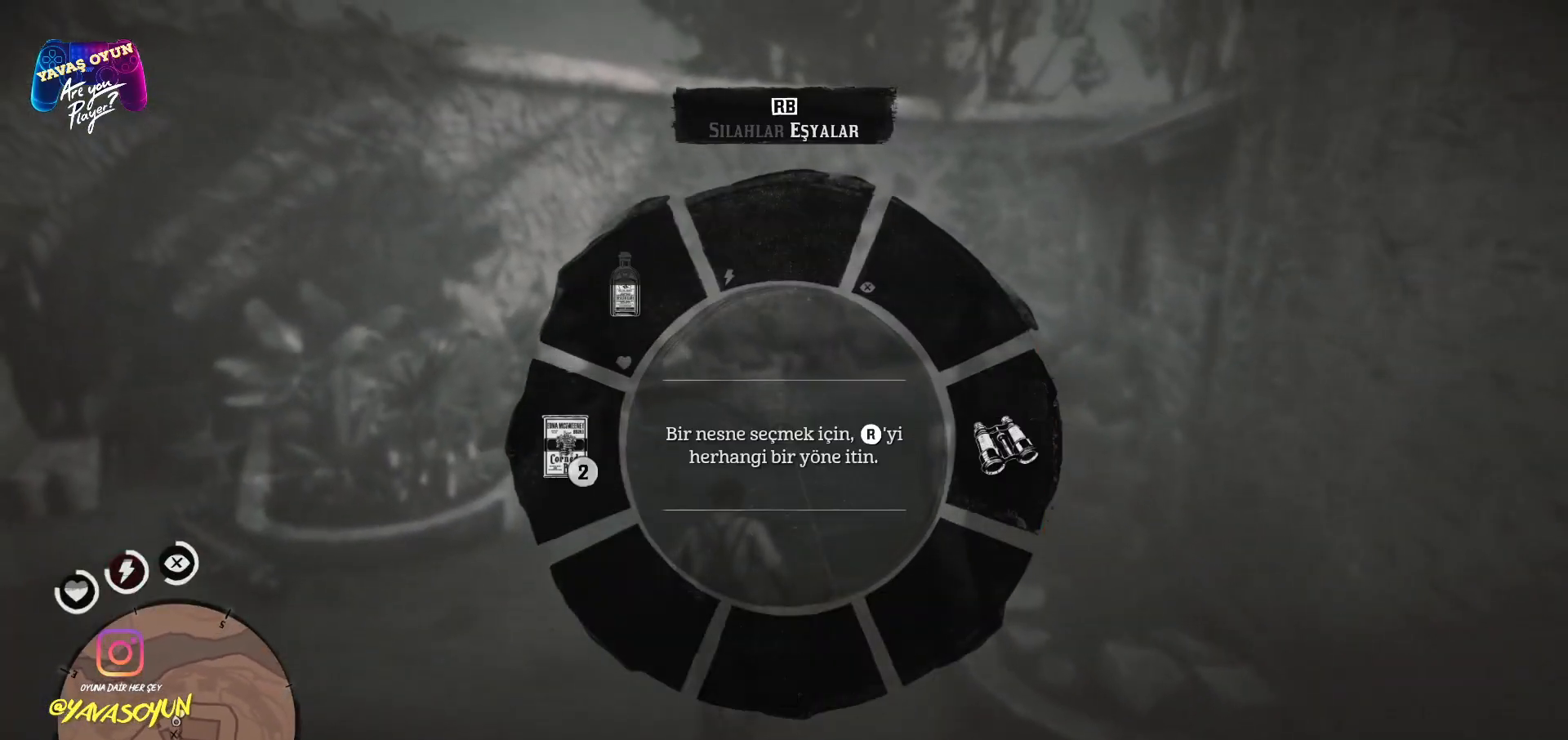
{"buttons": ["L1"], "left_stick": "up", "right_stick": "center", "events": []}
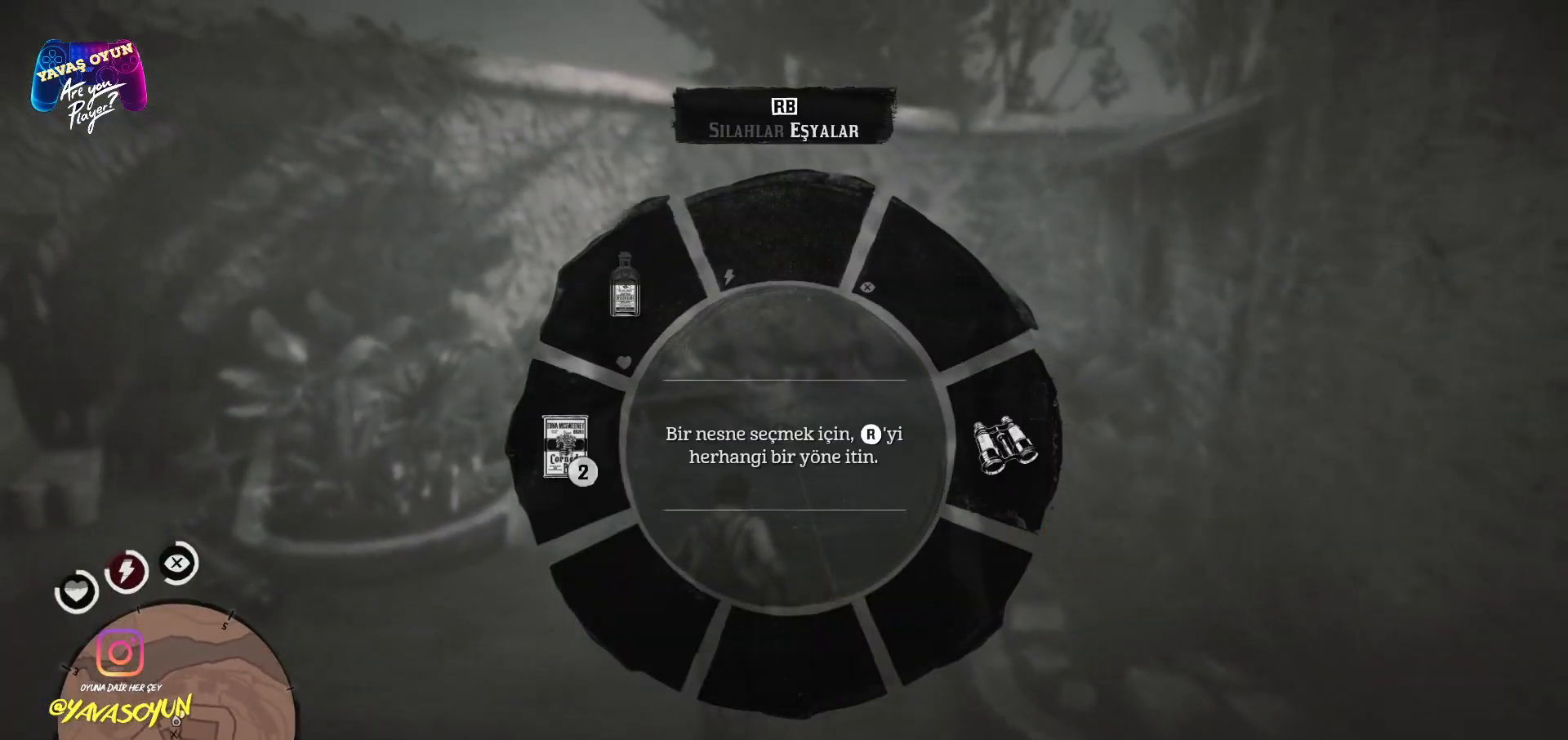
{"buttons": ["L1"], "left_stick": "up", "right_stick": "center", "events": []}
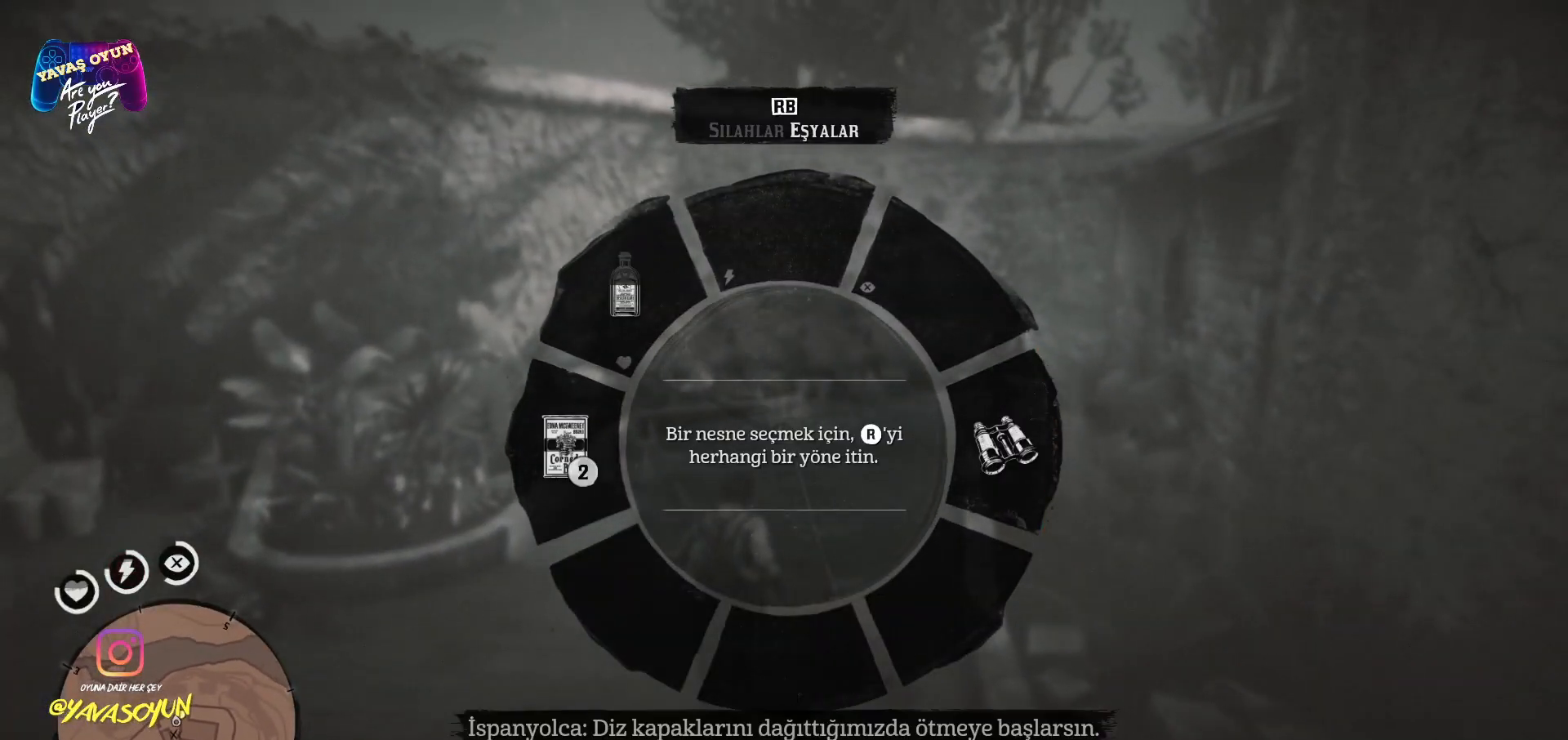
{"buttons": ["L1"], "left_stick": "up", "right_stick": "up-left", "events": [[183, "right_stick", "up-left"]]}
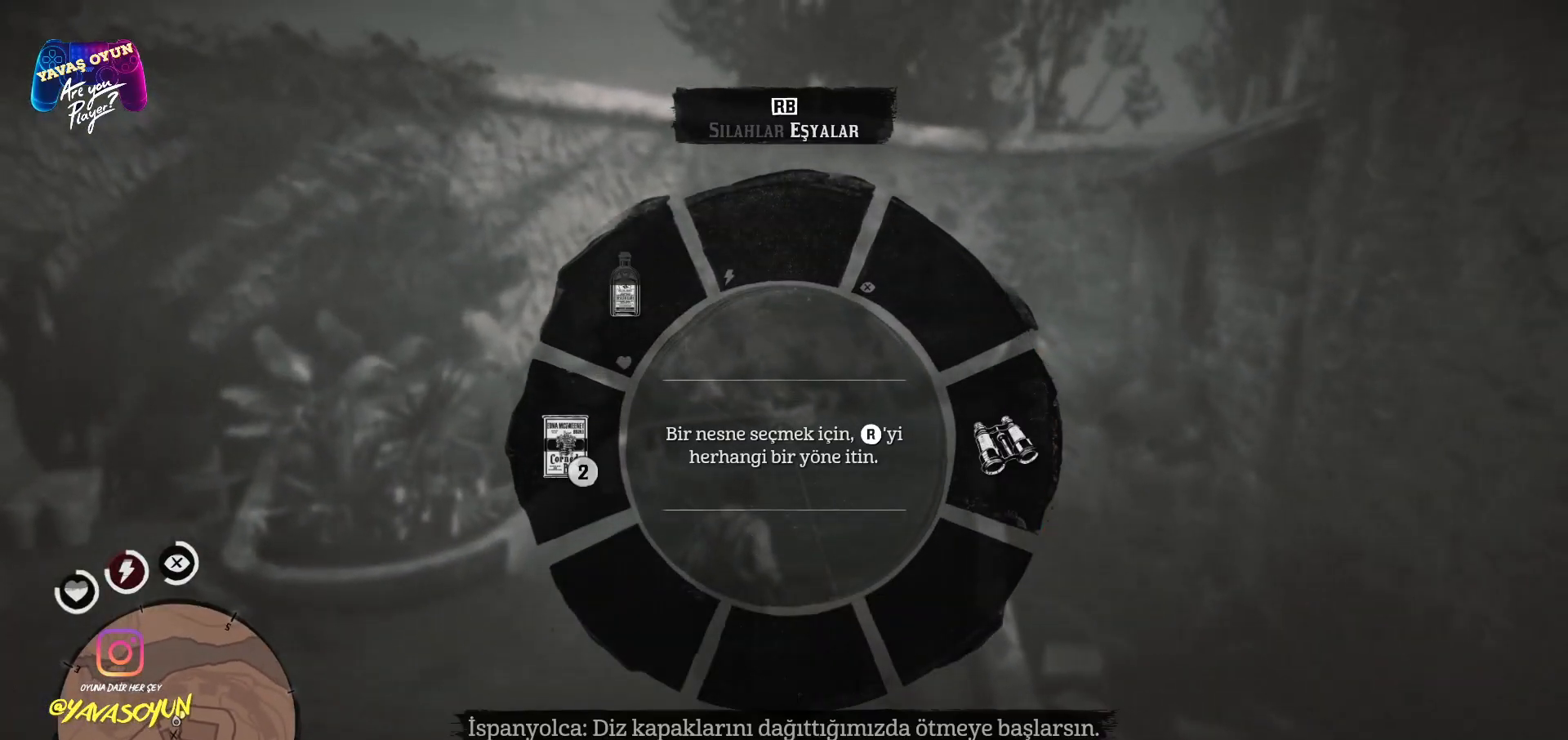
{"buttons": ["L1"], "left_stick": "up", "right_stick": "up-right", "events": [[117, "right_stick", "up"], [300, "right_stick", "up-right"]]}
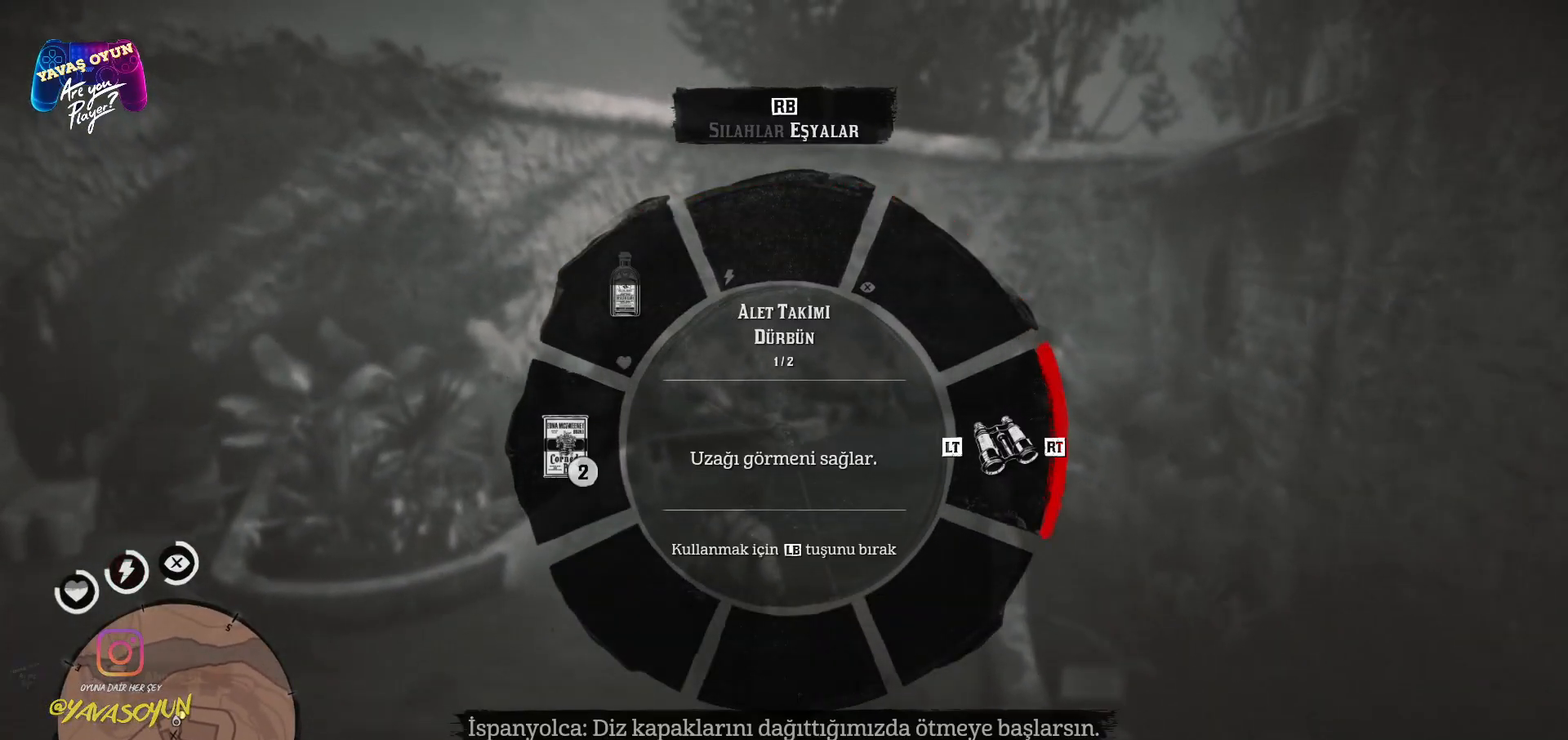
{"buttons": ["L1"], "left_stick": "up", "right_stick": "left", "events": [[150, "right_stick", "right"], [317, "right_stick", "left"]]}
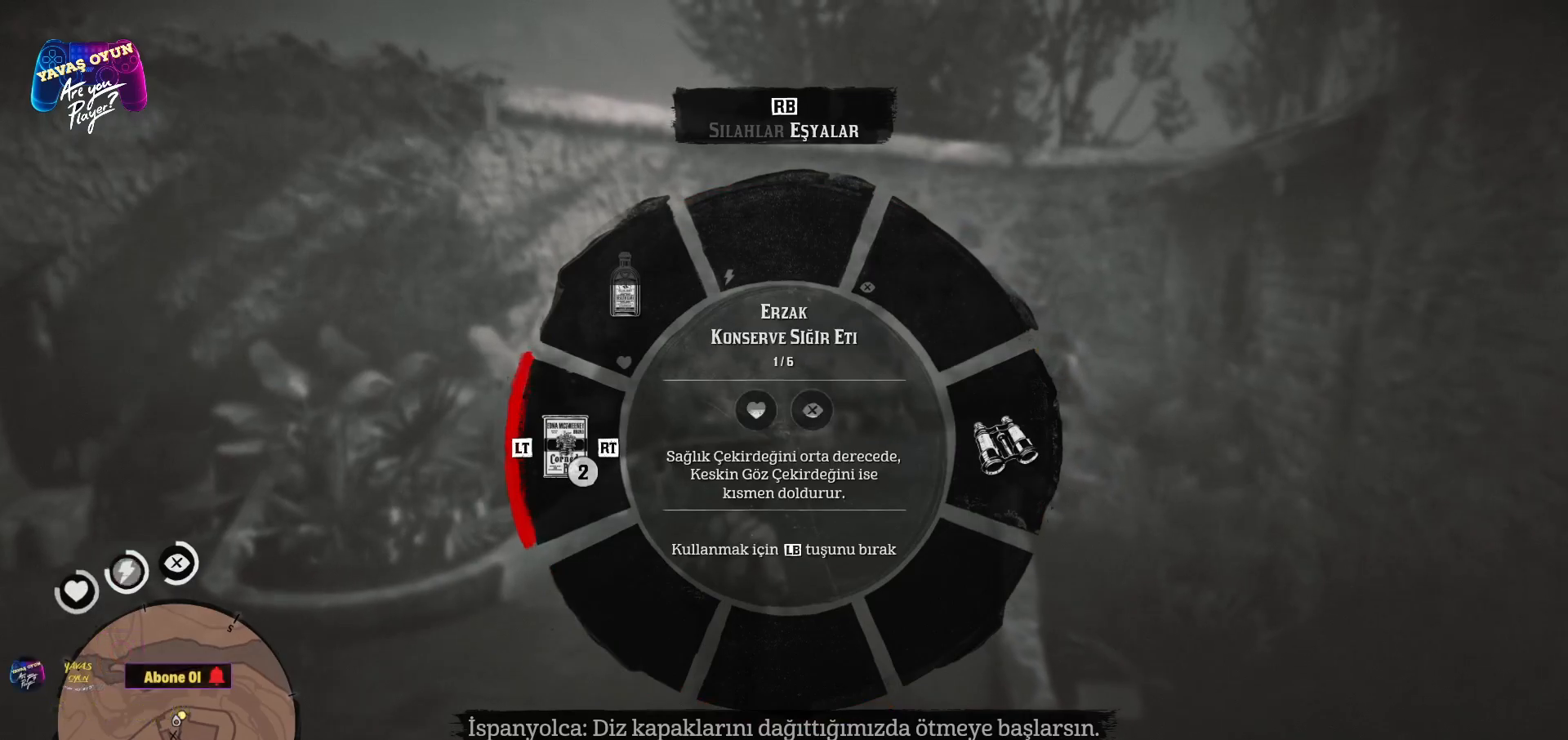
{"buttons": ["L1"], "left_stick": "up", "right_stick": "left", "events": [[283, "R2", "down"], [433, "R2", "up"]]}
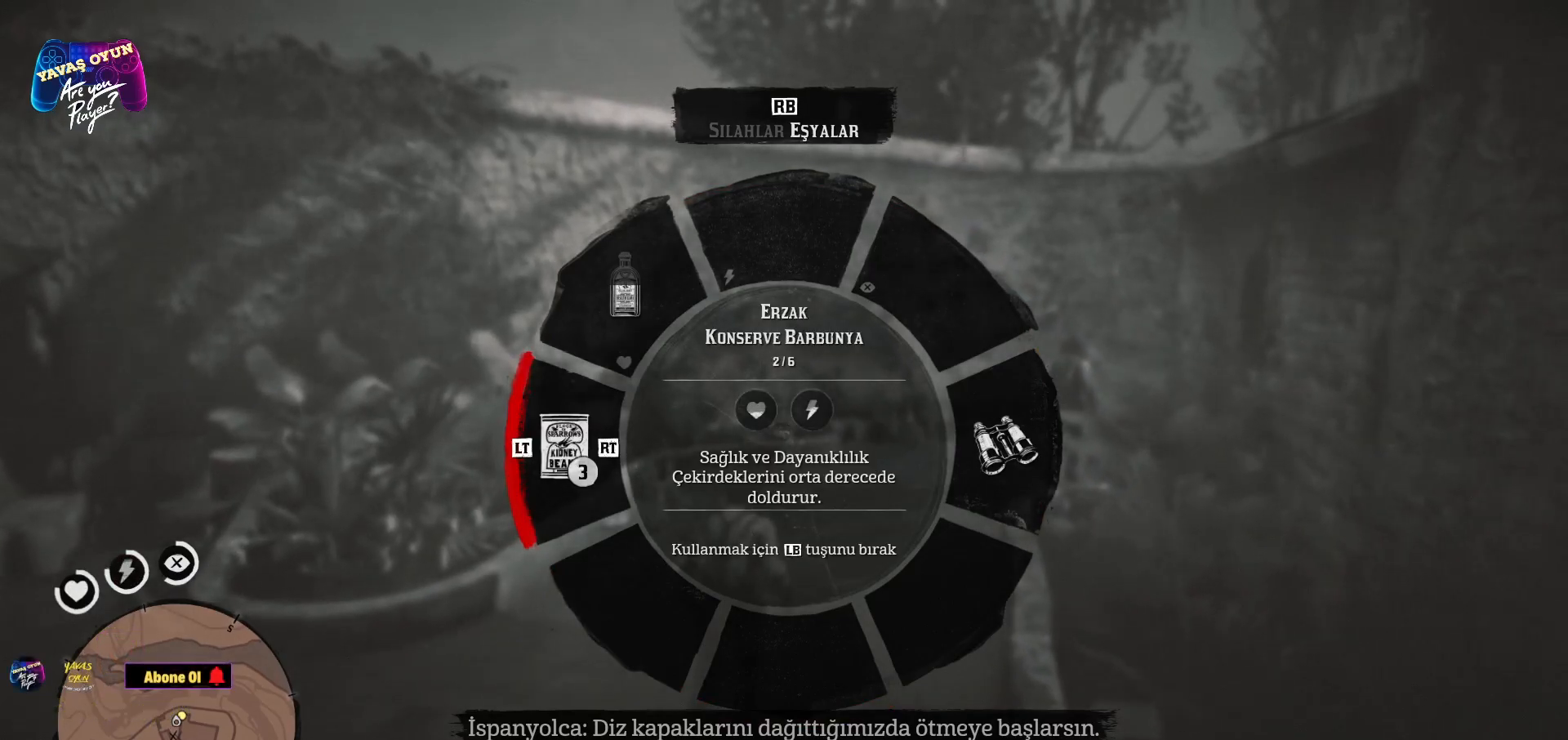
{"buttons": ["L1", "R2"], "left_stick": "up", "right_stick": "left", "events": [[150, "R2", "down"], [267, "R2", "up"], [317, "R2", "down"], [433, "R2", "up"], [483, "R2", "down"]]}
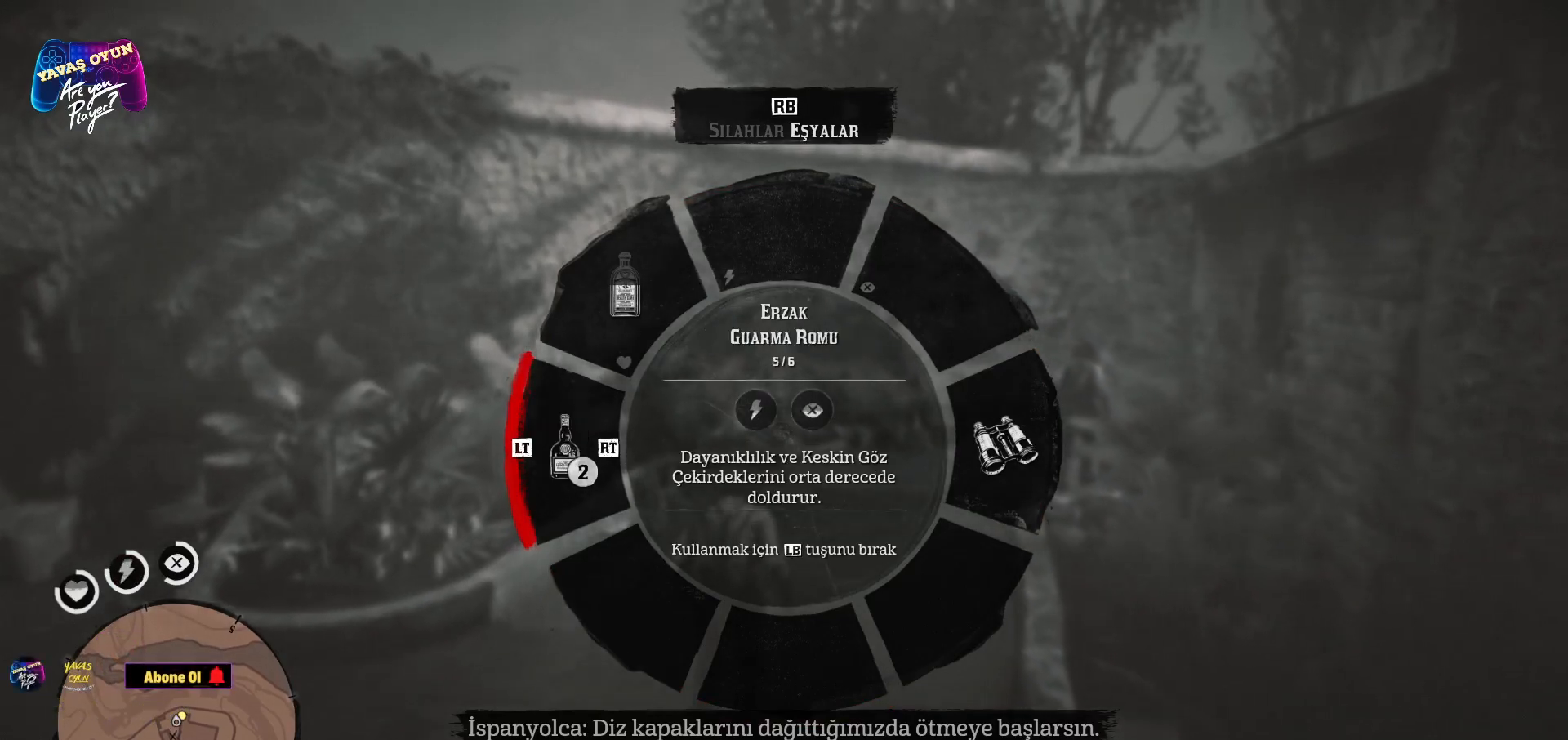
{"buttons": ["L1", "R2"], "left_stick": "up", "right_stick": "left", "events": [[83, "R2", "up"], [400, "R2", "down"]]}
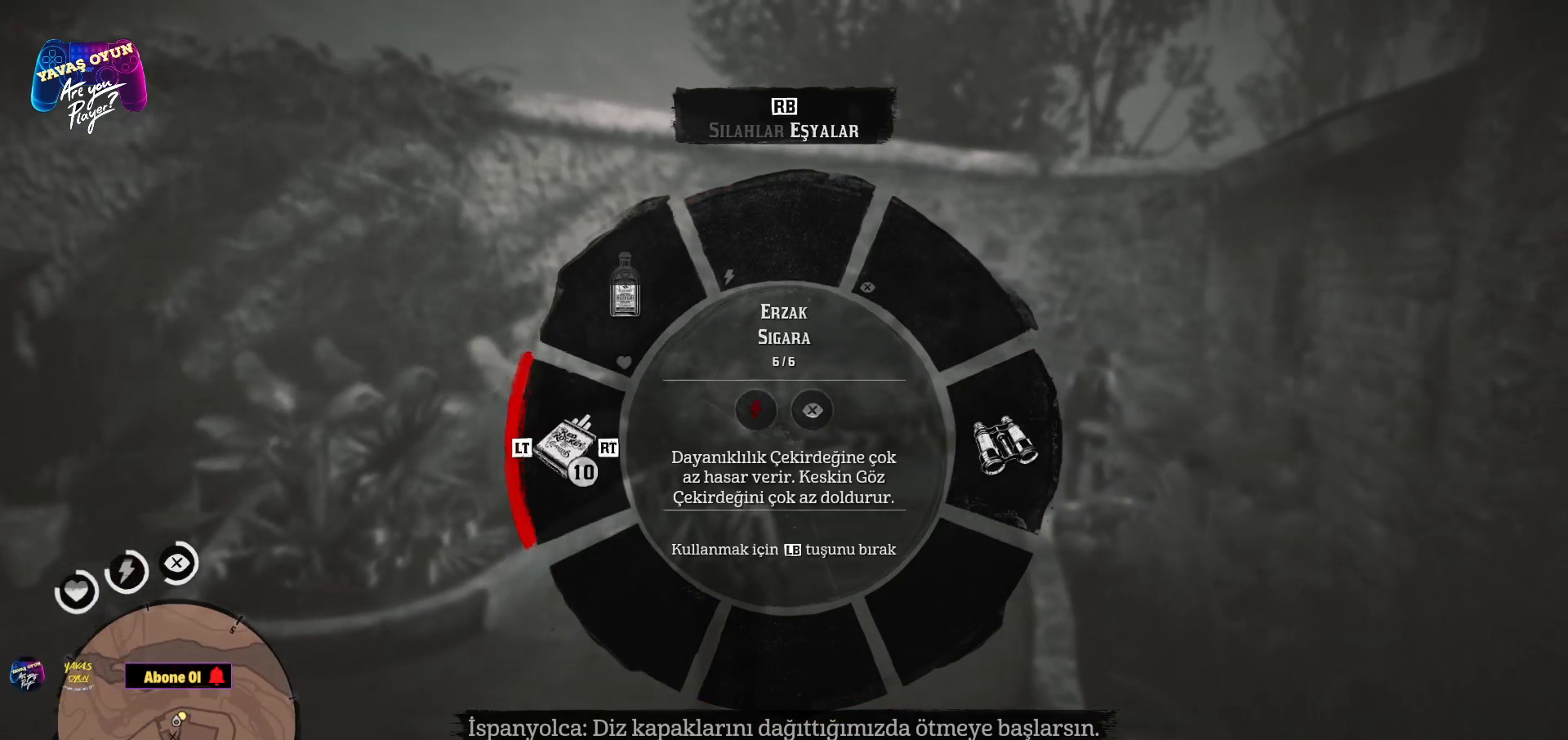
{"buttons": ["L1", "R2"], "left_stick": "up", "right_stick": "left", "events": [[50, "R2", "up"], [400, "R2", "down"]]}